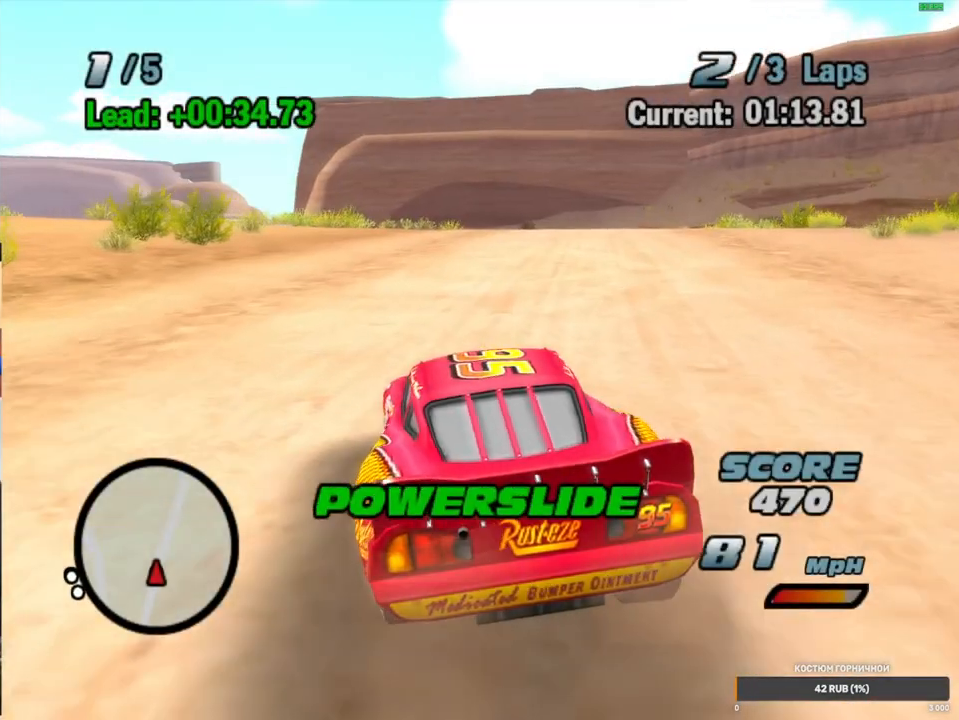
Gameplay with a controller (Xbox layout); each line is a JSON object with the inputs held at the frame after it (dt_ms = milliseconds from this image to that frame). "events" lists button and stick changes between this image and that frame as [ms after this image, input, new state], when the widget could be followed in between. Not read: L3 R3.
{"dt_ms": 500, "buttons": ["A"], "left_stick": "center", "right_stick": "center", "events": [[50, "R1", "up"], [50, "left_stick", "up-right"], [67, "R2", "down"], [133, "left_stick", "right"], [450, "R2", "up"], [450, "left_stick", "center"]]}
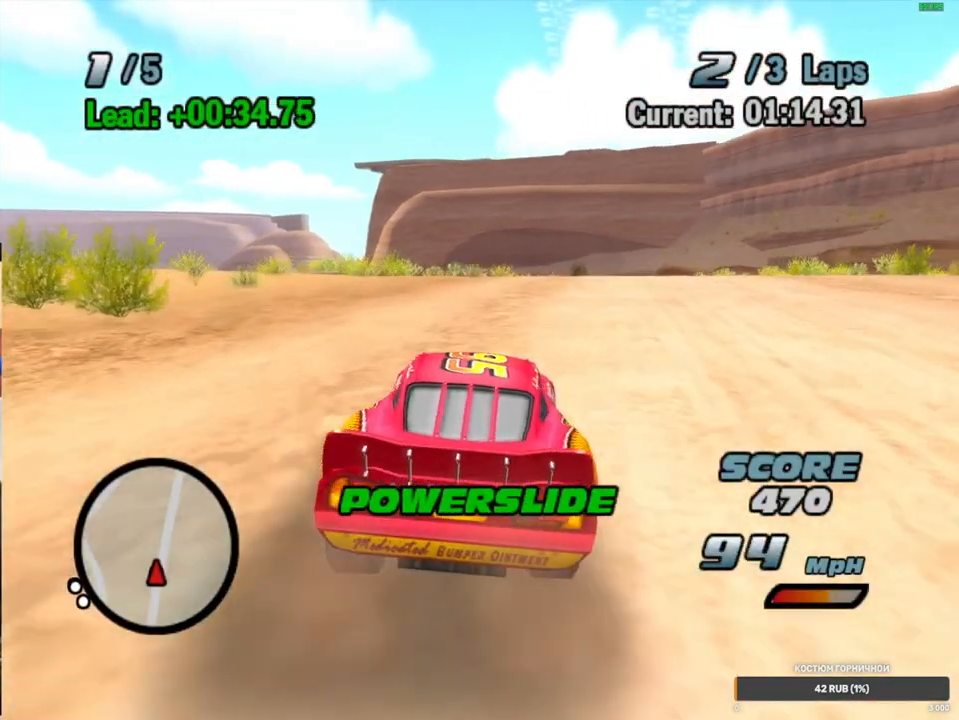
{"dt_ms": 1000, "buttons": [], "left_stick": "center", "right_stick": "center", "events": [[33, "R1", "down"], [50, "left_stick", "down-left"], [217, "R1", "up"], [217, "left_stick", "center"], [383, "A", "up"], [483, "R2", "down"], [483, "START", "down"], [533, "R2", "up"], [633, "START", "up"]]}
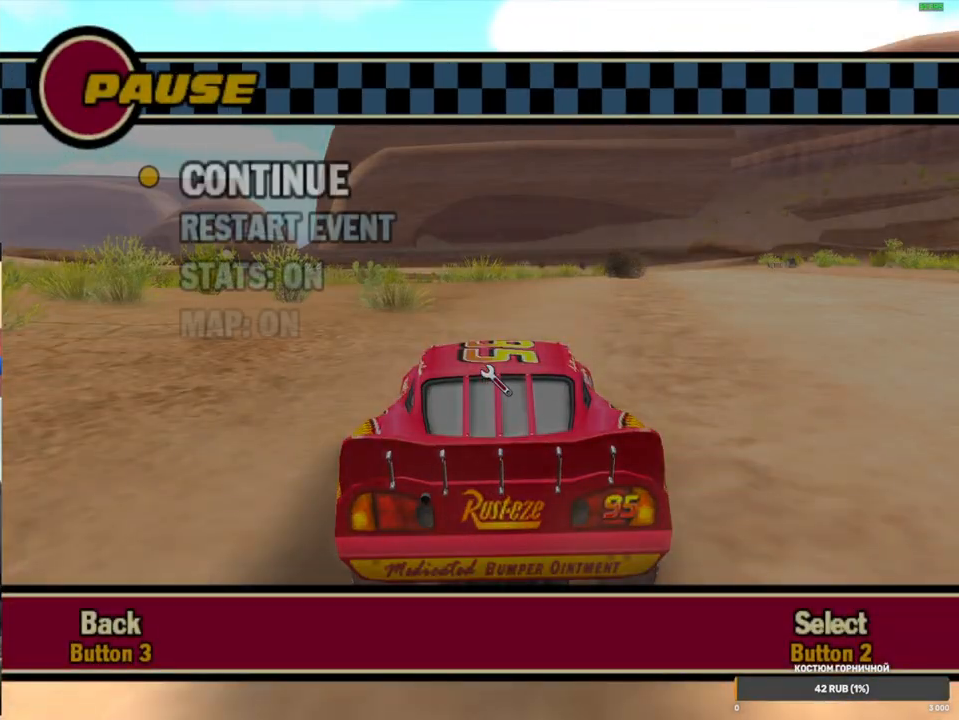
{"dt_ms": 500, "buttons": [], "left_stick": "center", "right_stick": "center", "events": []}
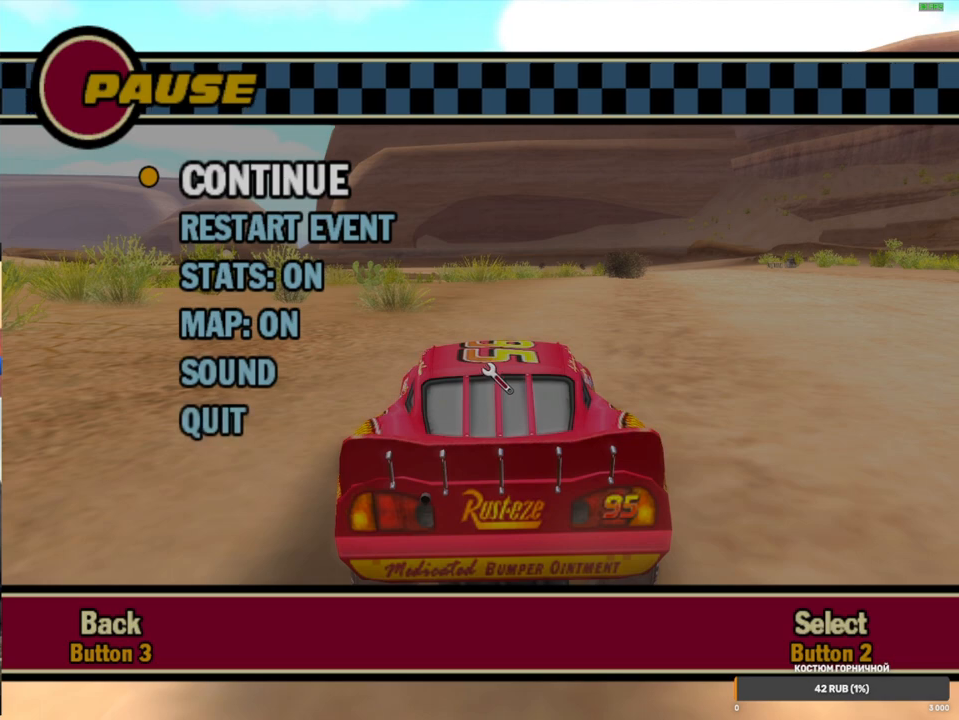
{"dt_ms": 500, "buttons": [], "left_stick": "center", "right_stick": "center", "events": []}
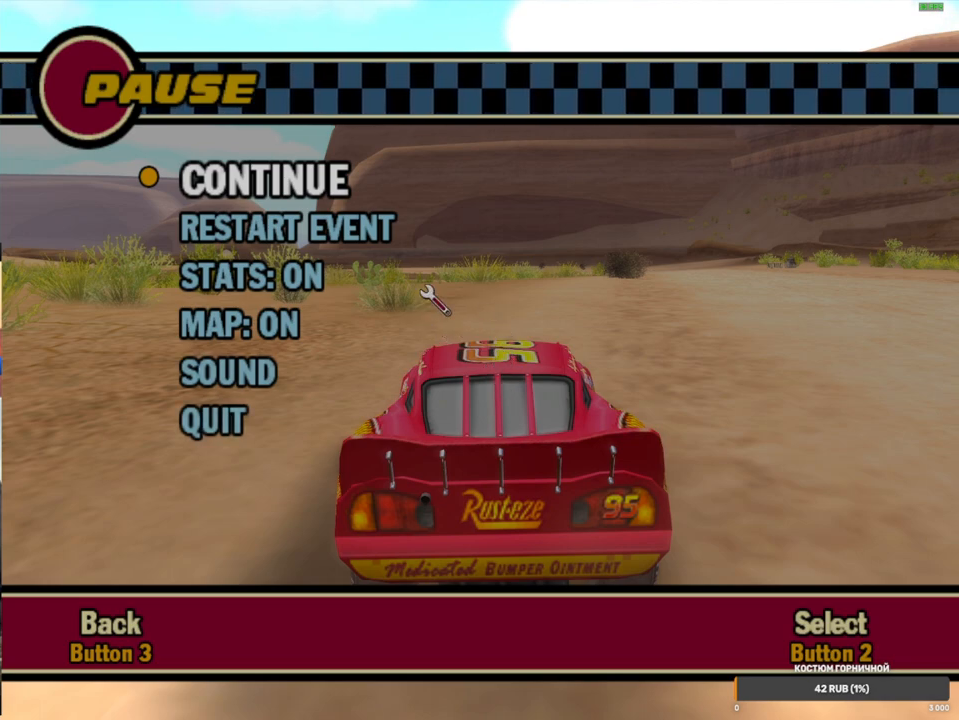
{"dt_ms": 500, "buttons": [], "left_stick": "center", "right_stick": "center", "events": []}
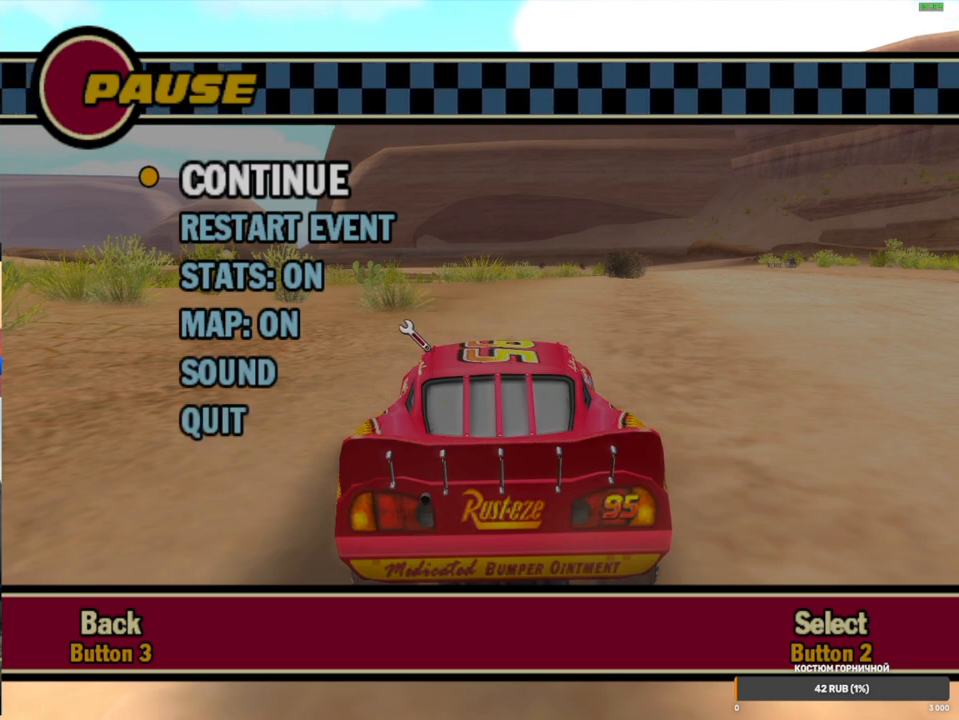
{"dt_ms": 500, "buttons": [], "left_stick": "center", "right_stick": "center", "events": []}
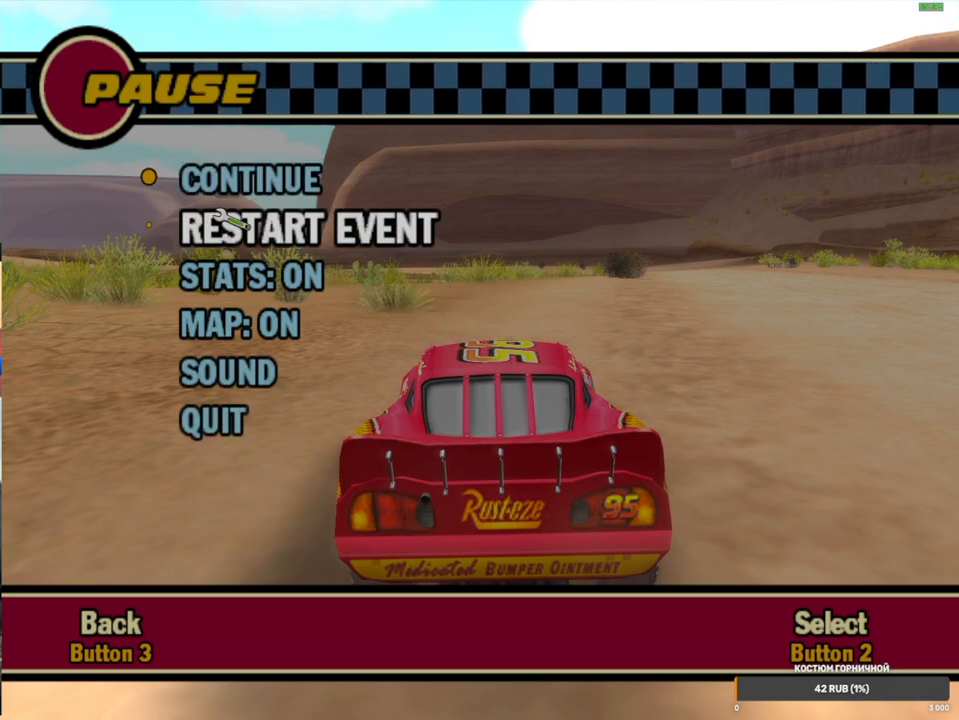
{"dt_ms": 500, "buttons": [], "left_stick": "center", "right_stick": "center", "events": []}
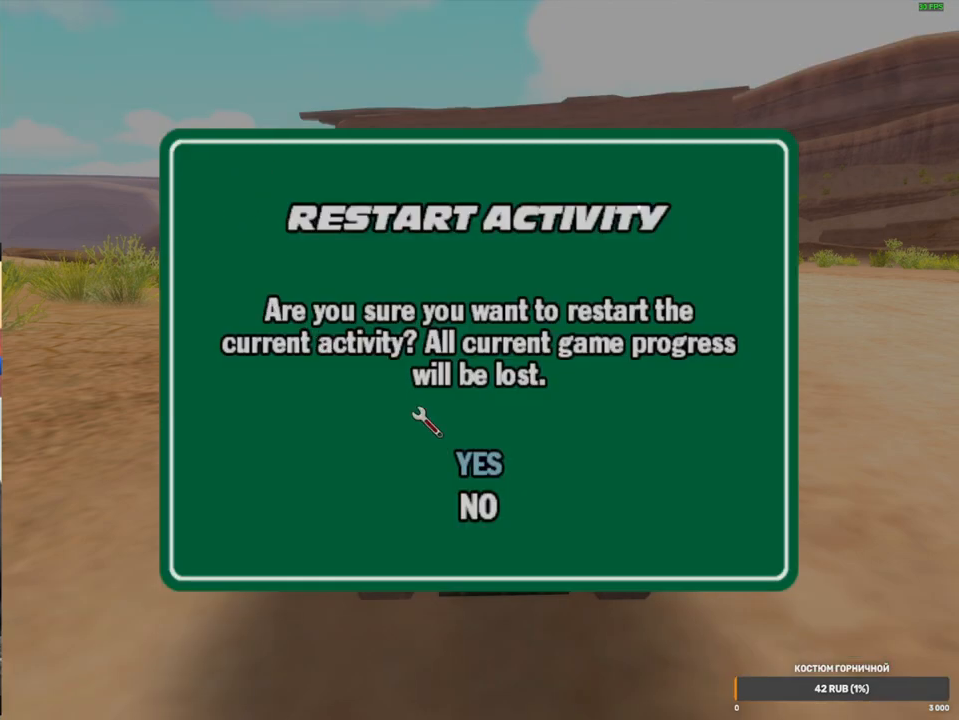
{"dt_ms": 500, "buttons": [], "left_stick": "center", "right_stick": "center", "events": []}
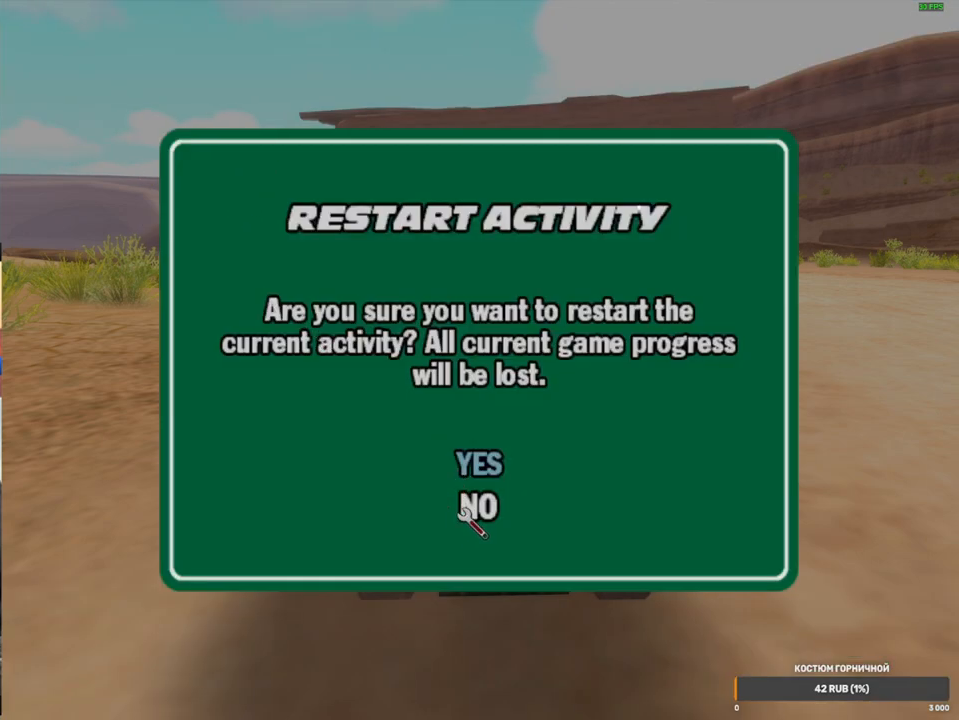
{"dt_ms": 500, "buttons": [], "left_stick": "center", "right_stick": "center", "events": []}
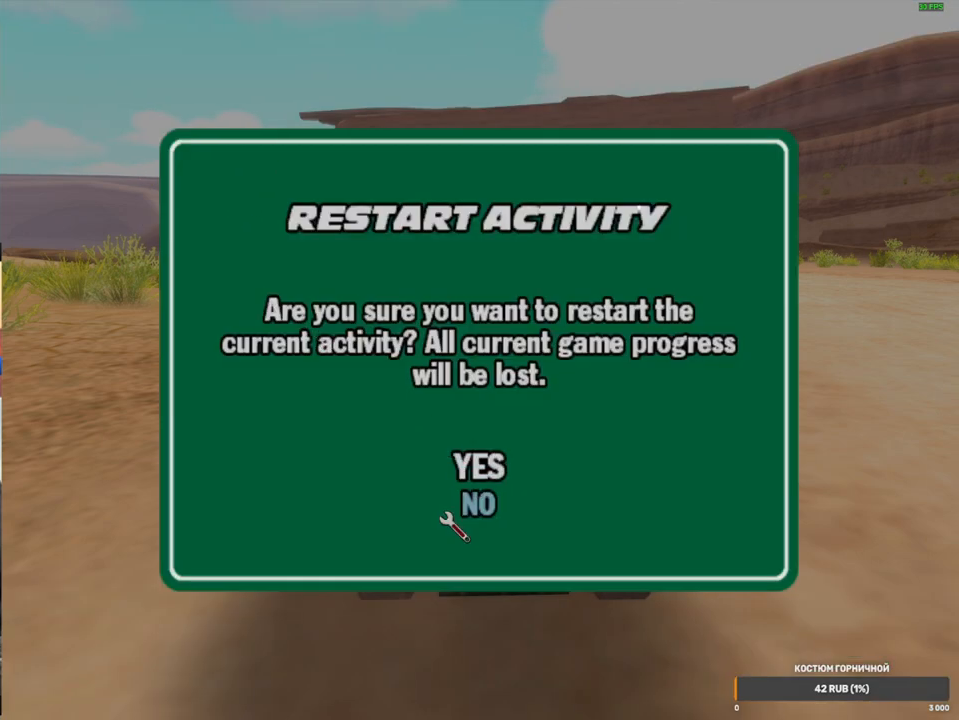
{"dt_ms": 500, "buttons": [], "left_stick": "center", "right_stick": "center", "events": []}
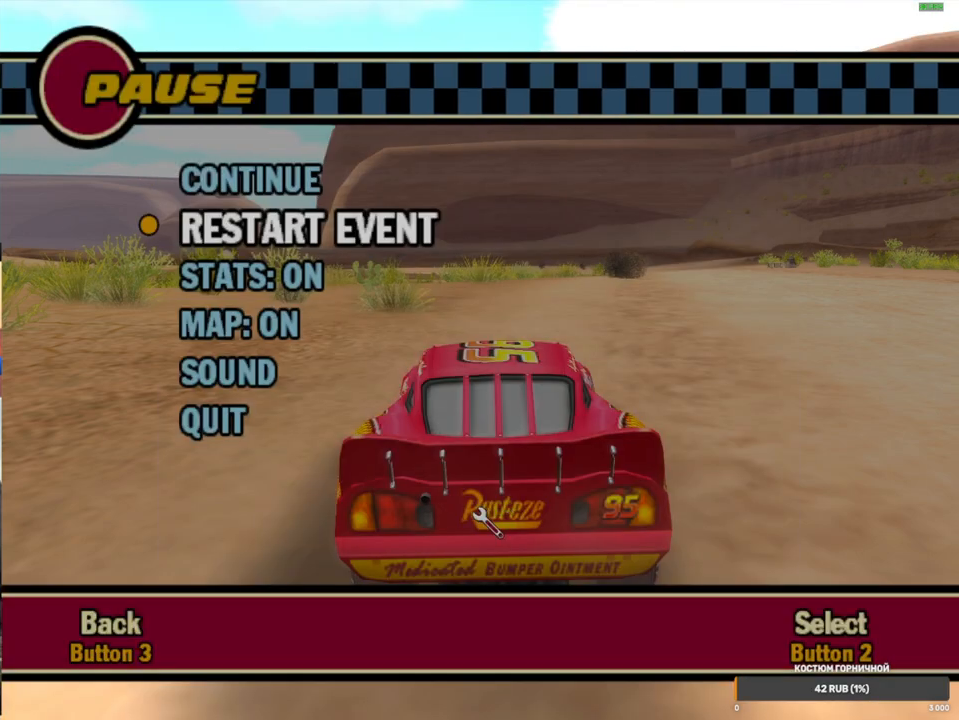
{"dt_ms": 500, "buttons": [], "left_stick": "center", "right_stick": "center", "events": []}
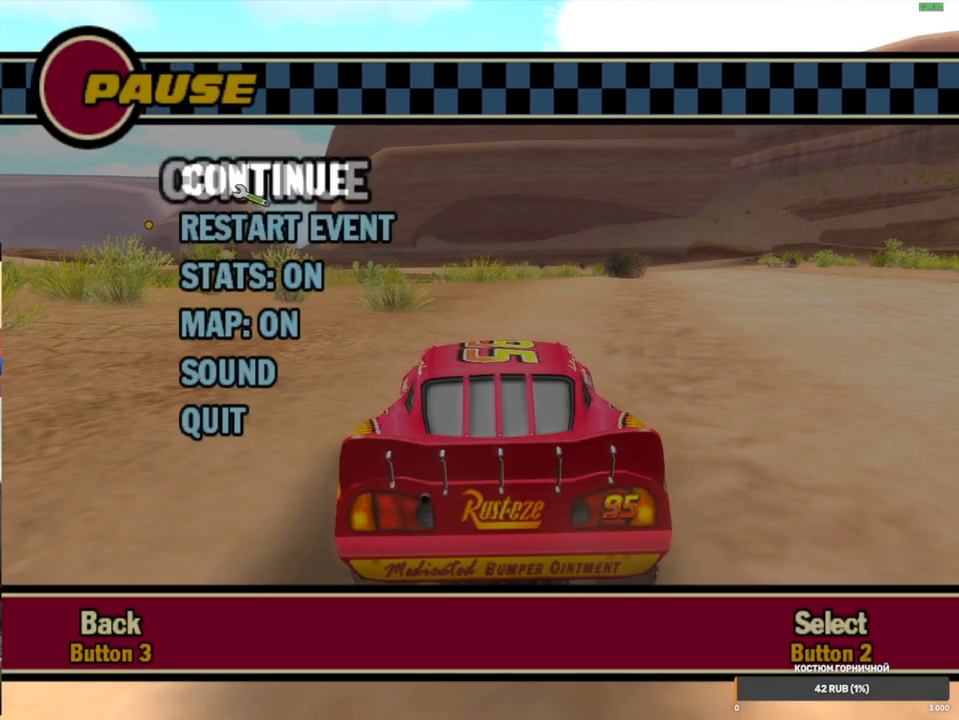
{"dt_ms": 500, "buttons": [], "left_stick": "center", "right_stick": "center", "events": [[183, "left_stick", "left"], [450, "left_stick", "center"]]}
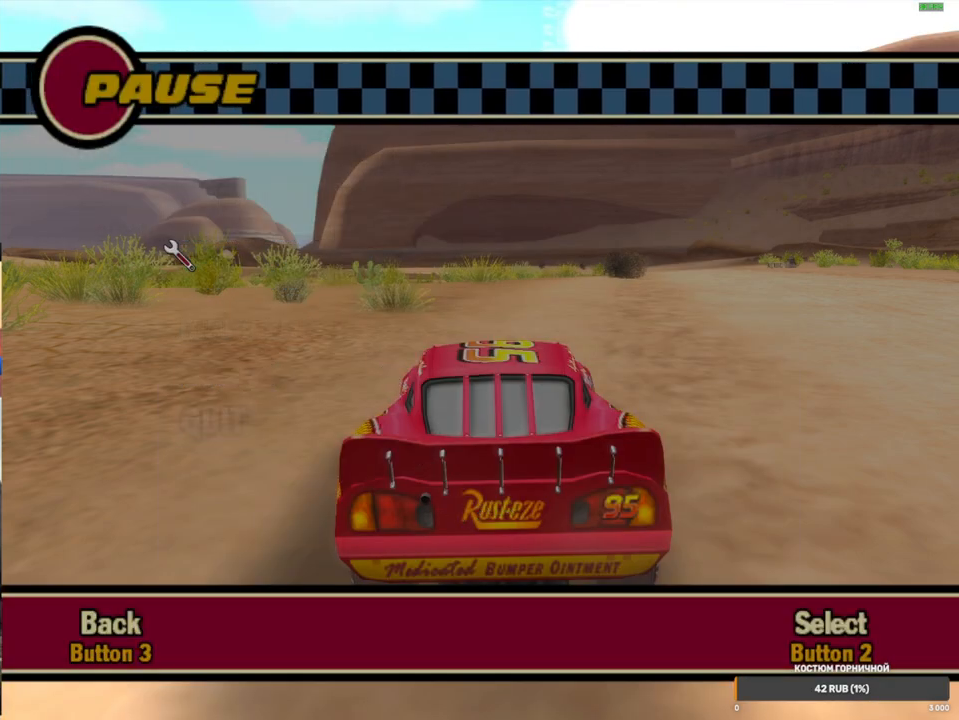
{"dt_ms": 500, "buttons": ["A"], "left_stick": "center", "right_stick": "center", "events": [[383, "left_stick", "left"], [417, "A", "down"], [450, "left_stick", "center"]]}
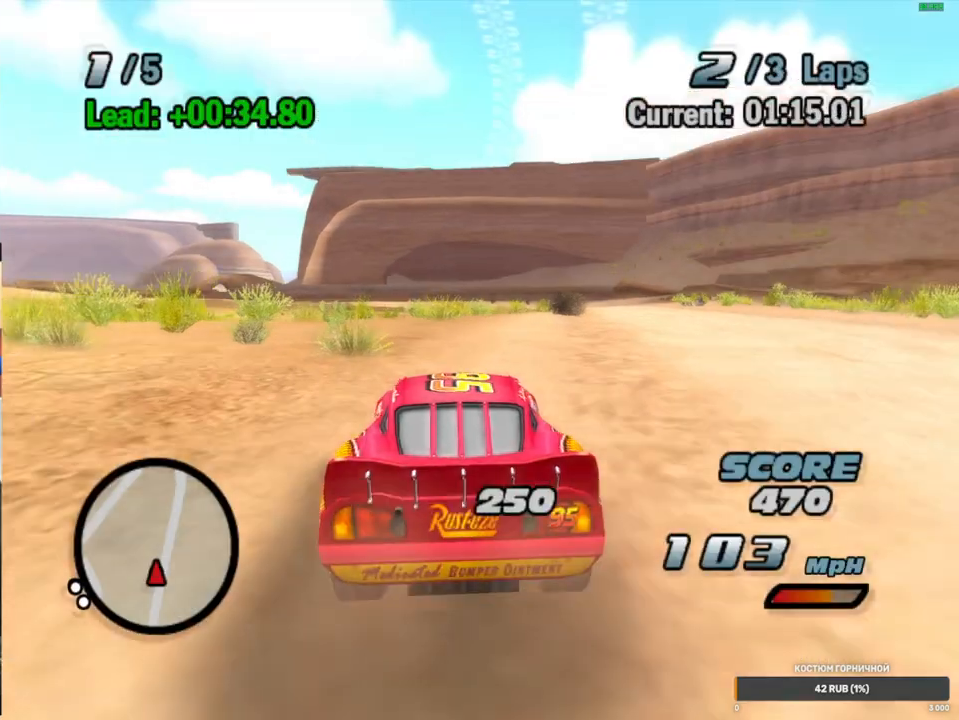
{"dt_ms": 1000, "buttons": ["A", "R1"], "left_stick": "left", "right_stick": "center", "events": [[17, "left_stick", "left"], [33, "R1", "down"], [117, "R1", "up"], [350, "left_stick", "center"], [417, "L2", "down"], [450, "left_stick", "left"], [500, "L2", "up"], [533, "left_stick", "center"], [617, "L2", "down"], [700, "L2", "up"], [800, "left_stick", "left"], [867, "R1", "down"]]}
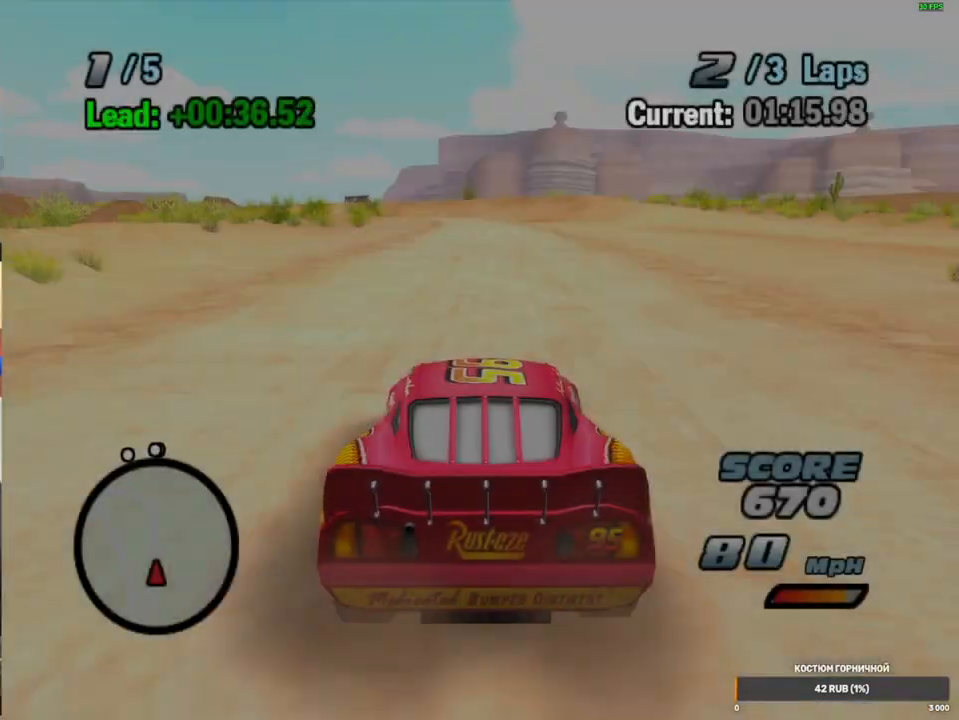
{"dt_ms": 500, "buttons": ["A", "R1"], "left_stick": "left", "right_stick": "center", "events": []}
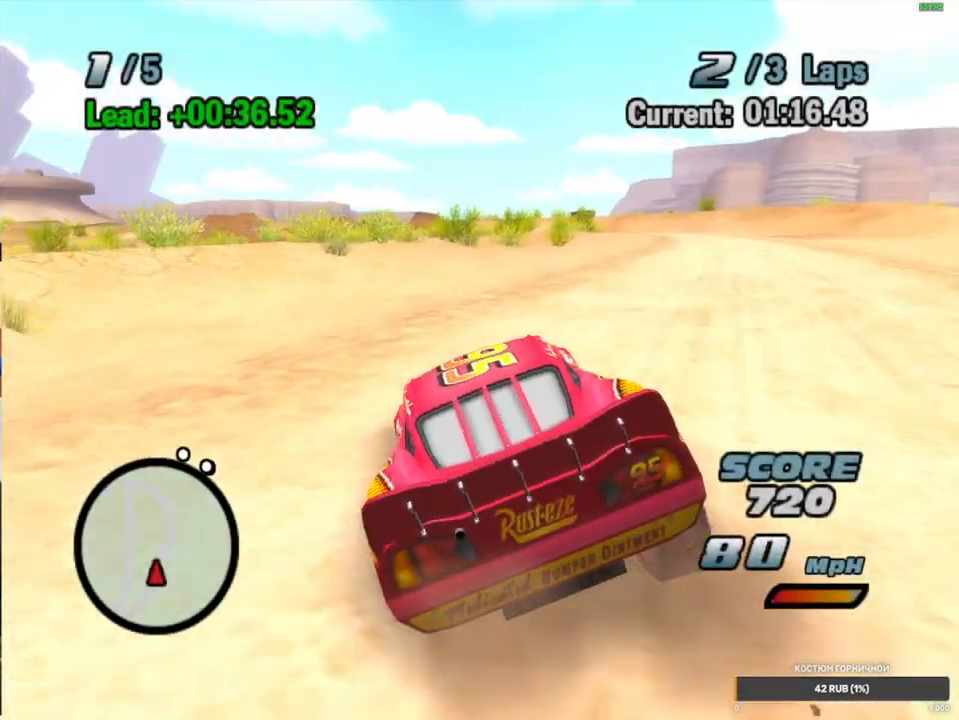
{"dt_ms": 500, "buttons": ["A", "L2", "R1"], "left_stick": "left", "right_stick": "center", "events": [[433, "L2", "down"]]}
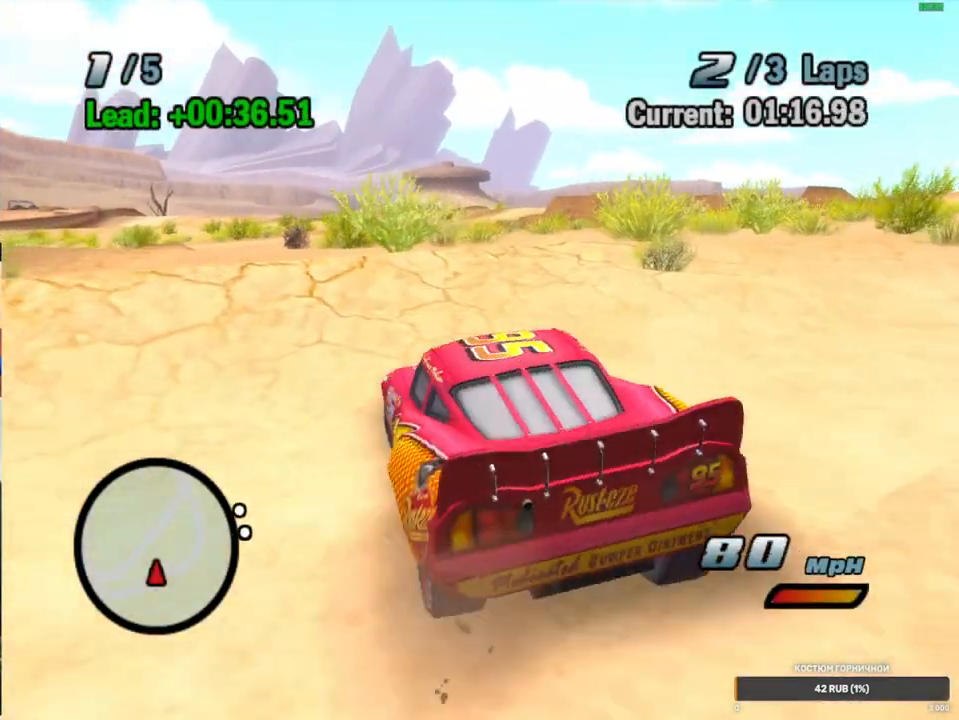
{"dt_ms": 500, "buttons": ["A", "L2"], "left_stick": "up-right", "right_stick": "center", "events": [[50, "L2", "up"], [67, "left_stick", "center"], [167, "L2", "down"], [300, "L2", "up"], [350, "R1", "up"], [433, "left_stick", "up-right"], [450, "L2", "down"]]}
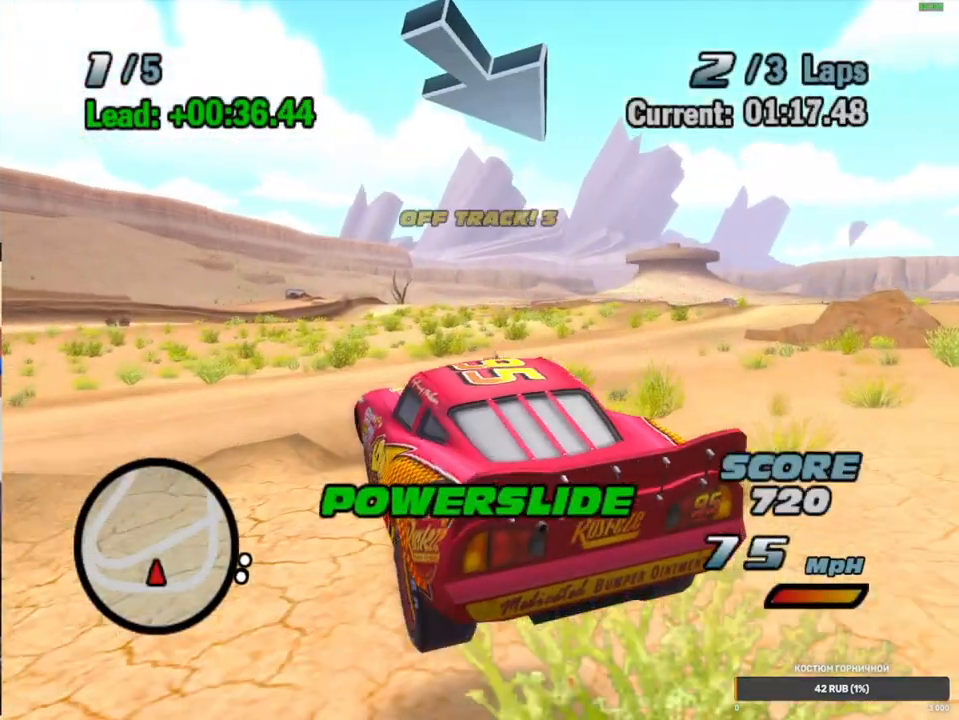
{"dt_ms": 500, "buttons": ["A", "R1"], "left_stick": "center", "right_stick": "center", "events": [[117, "L2", "up"], [167, "R1", "down"], [483, "left_stick", "center"]]}
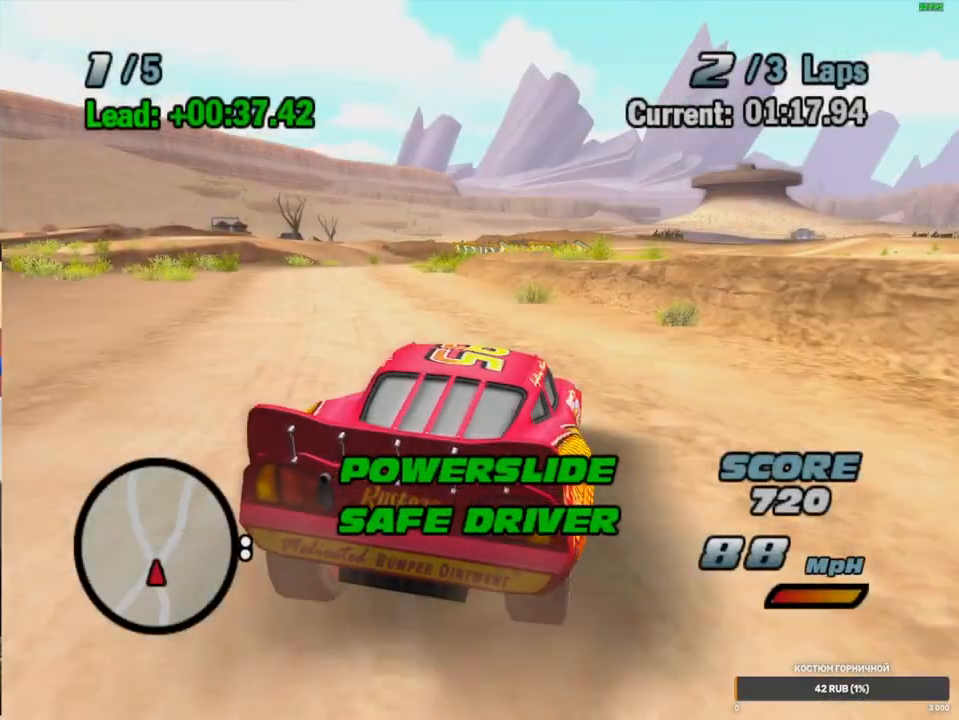
{"dt_ms": 500, "buttons": ["A"], "left_stick": "left", "right_stick": "center", "events": [[17, "left_stick", "down"], [33, "R1", "up"], [183, "left_stick", "left"]]}
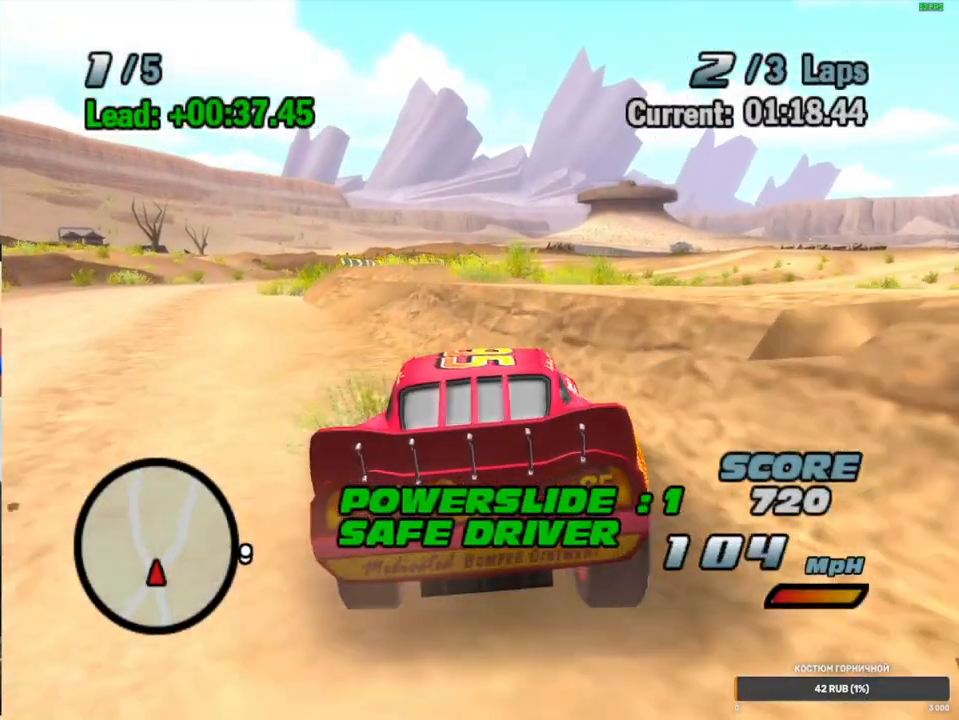
{"dt_ms": 500, "buttons": ["A"], "left_stick": "left", "right_stick": "center", "events": []}
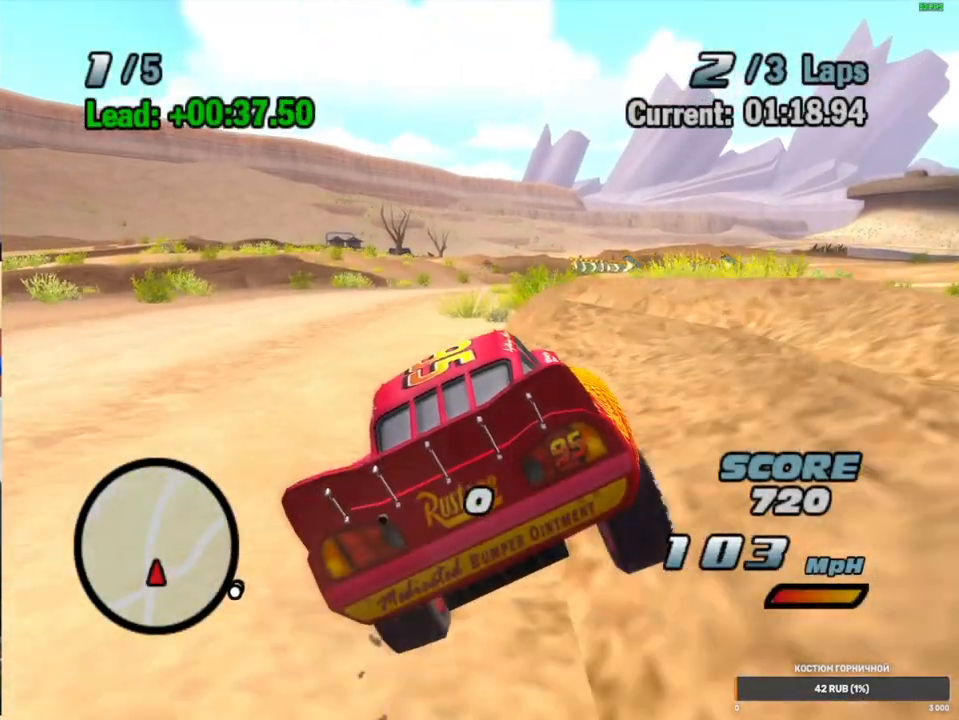
{"dt_ms": 1000, "buttons": ["A"], "left_stick": "right", "right_stick": "center", "events": [[67, "A", "up"], [133, "left_stick", "right"], [317, "A", "down"]]}
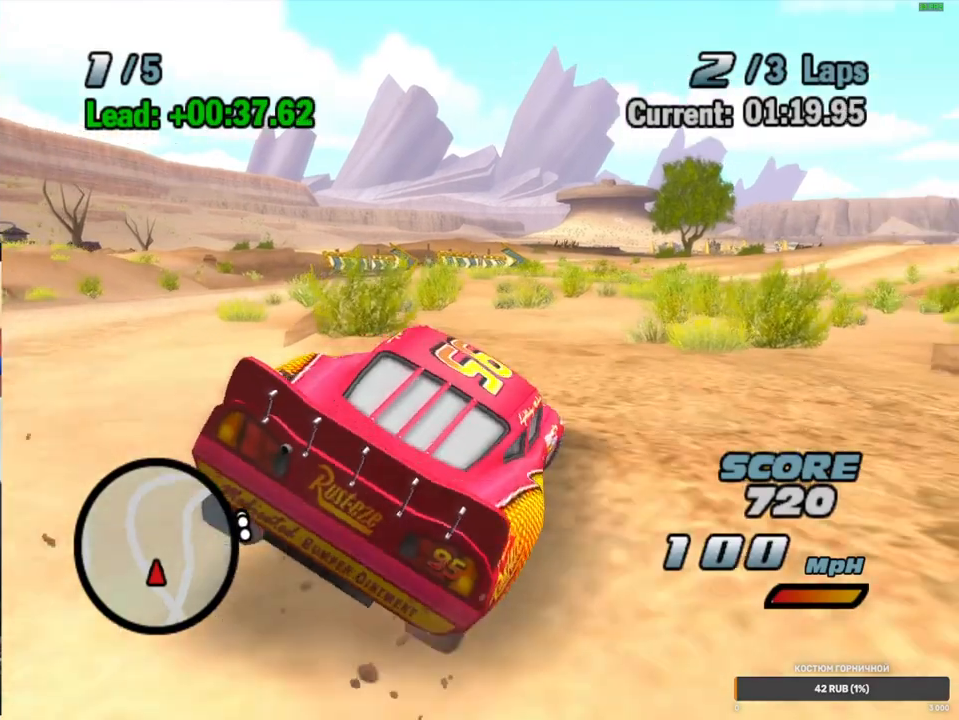
{"dt_ms": 500, "buttons": ["A"], "left_stick": "center", "right_stick": "center", "events": [[17, "L2", "down"], [117, "left_stick", "center"], [133, "L2", "up"], [217, "L2", "down"], [317, "L2", "up"], [367, "L2", "down"], [483, "L2", "up"]]}
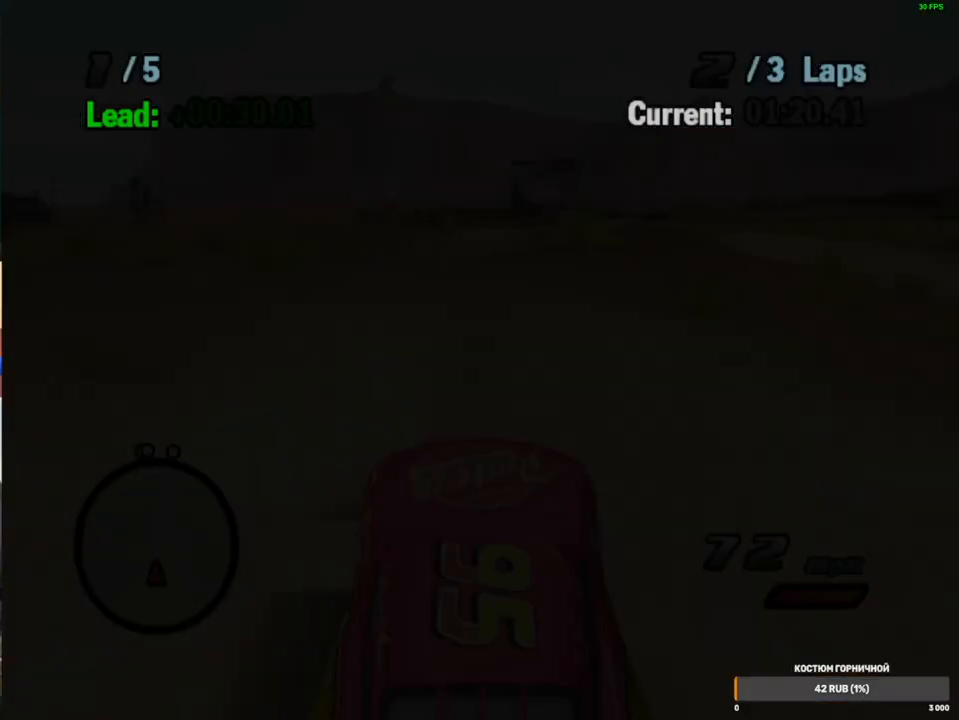
{"dt_ms": 500, "buttons": ["A"], "left_stick": "left", "right_stick": "center", "events": [[17, "left_stick", "right"], [50, "R1", "down"], [283, "R1", "up"], [300, "left_stick", "left"]]}